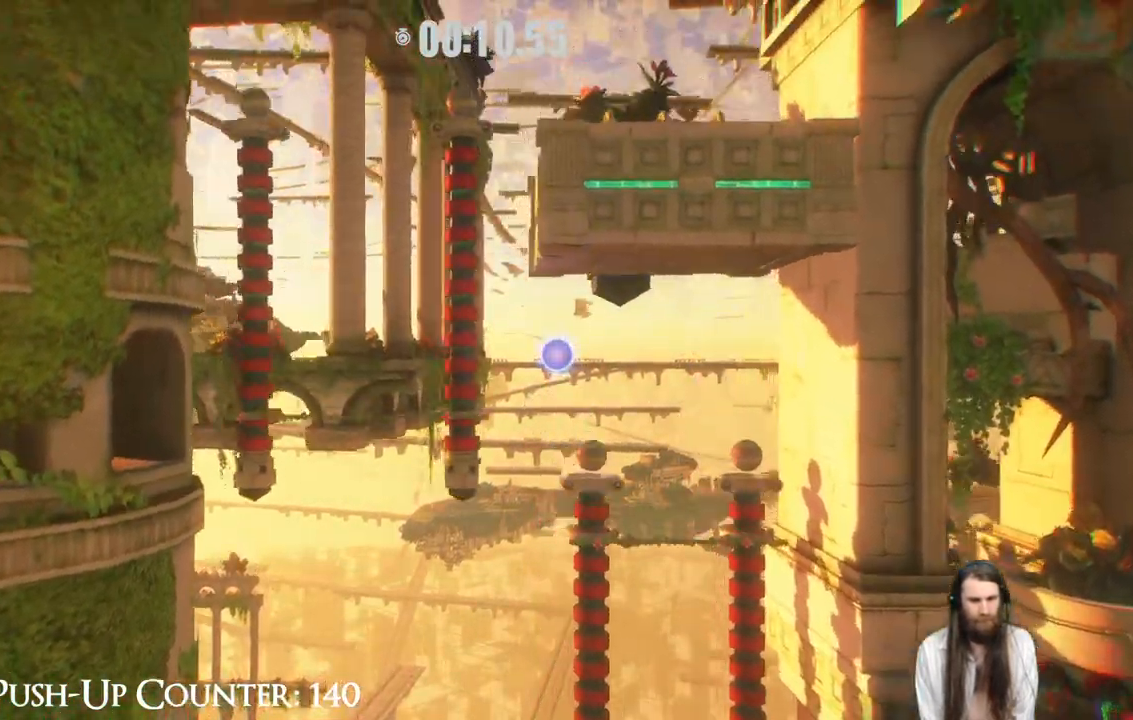
Gameplay with a controller (Xbox layout); each line is a JSON object with the inputs held at the frame after it. "events" lists button and stick changes between this image and that frame as [ms after this image, input, new state], when the widget could be followed in between. Not read: L3 R3.
{"buttons": [], "left_stick": "right", "right_stick": "center", "events": [[33, "A", "up"], [200, "left_stick", "center"], [333, "left_stick", "right"]]}
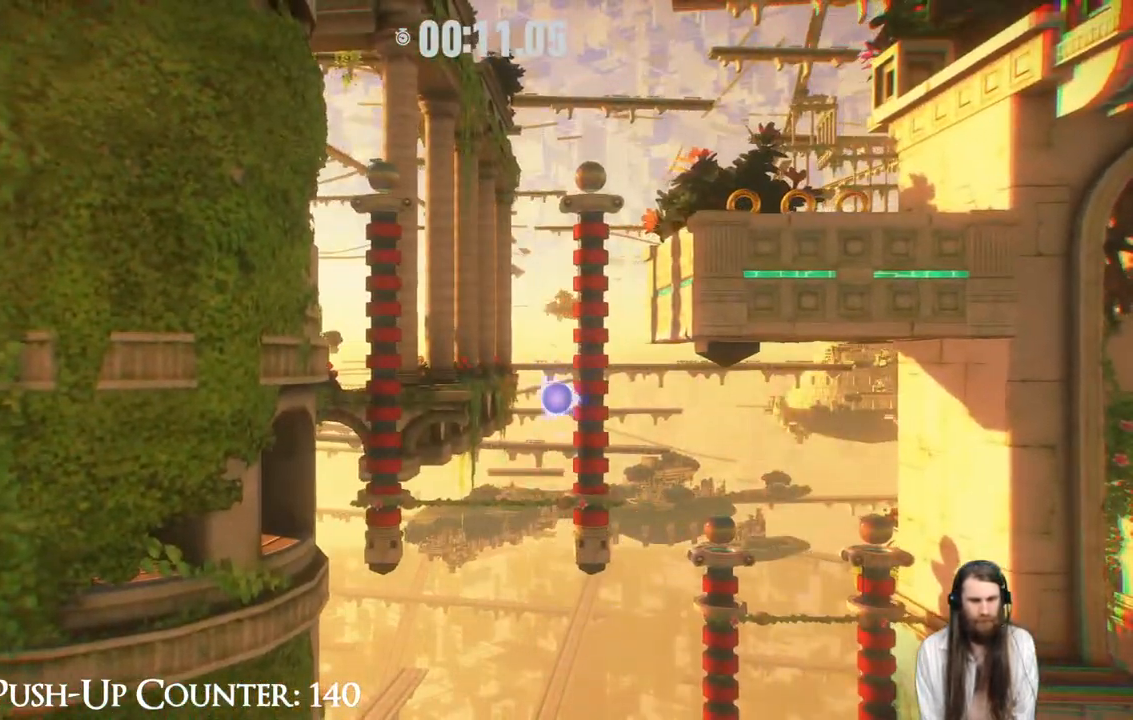
{"buttons": ["A"], "left_stick": "right", "right_stick": "center", "events": [[283, "left_stick", "center"], [333, "A", "down"], [500, "left_stick", "right"]]}
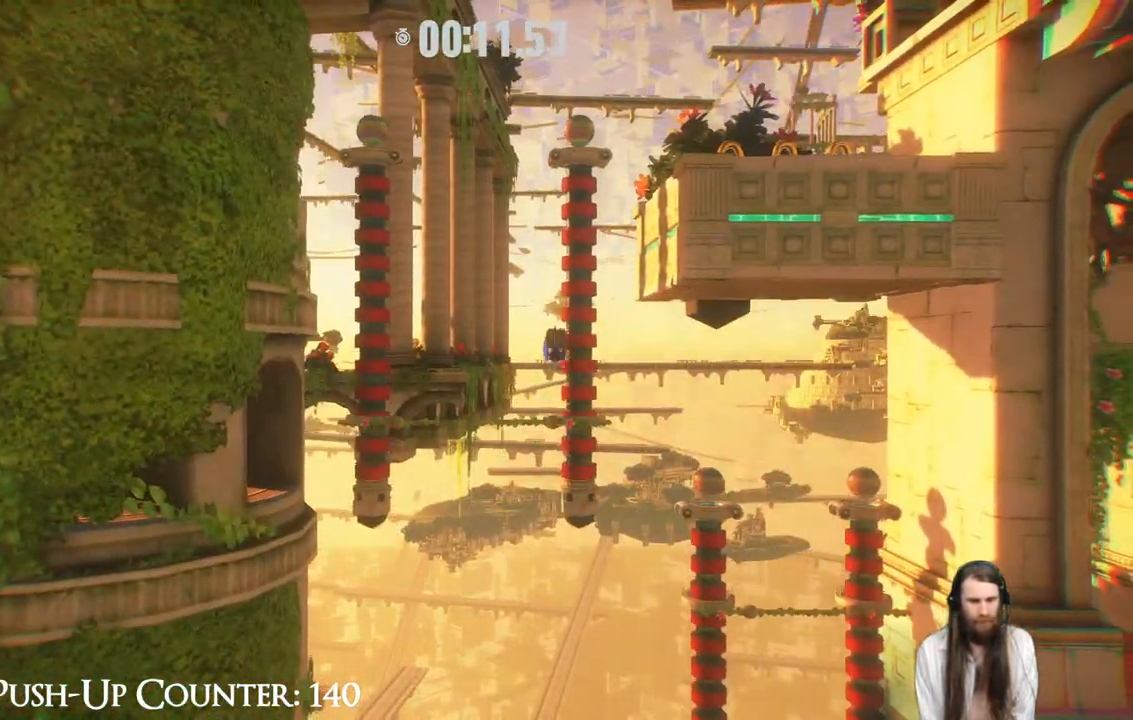
{"buttons": ["A"], "left_stick": "right", "right_stick": "center", "events": [[217, "A", "up"], [317, "A", "down"]]}
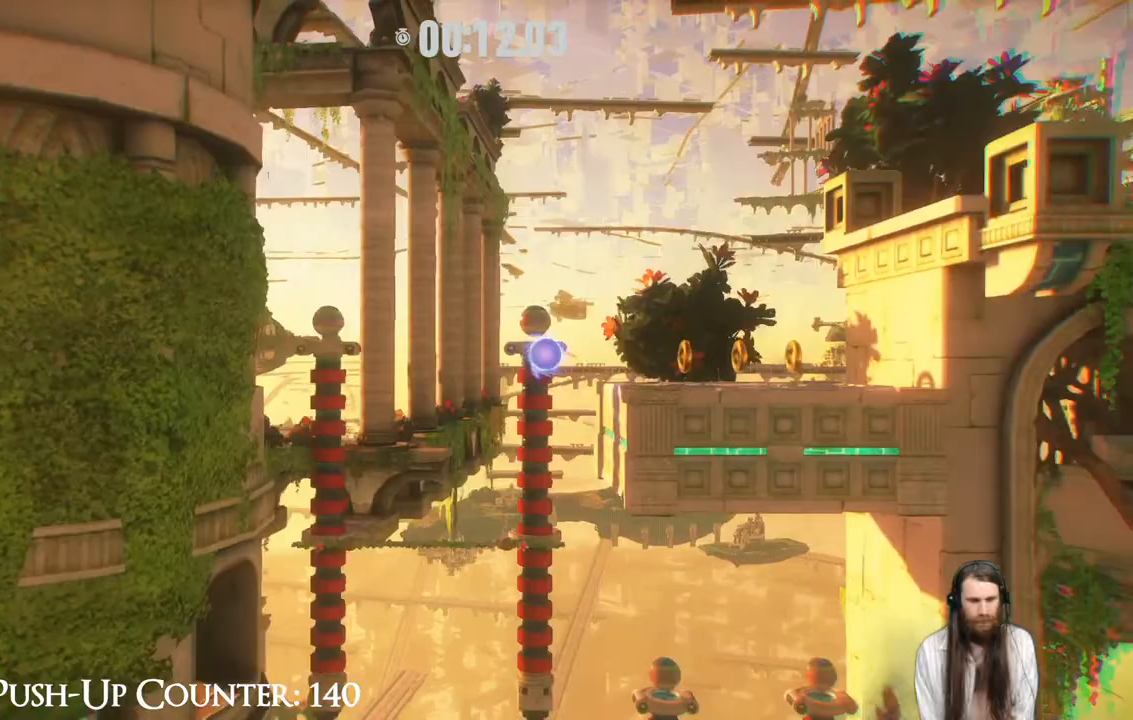
{"buttons": ["A"], "left_stick": "right", "right_stick": "center", "events": []}
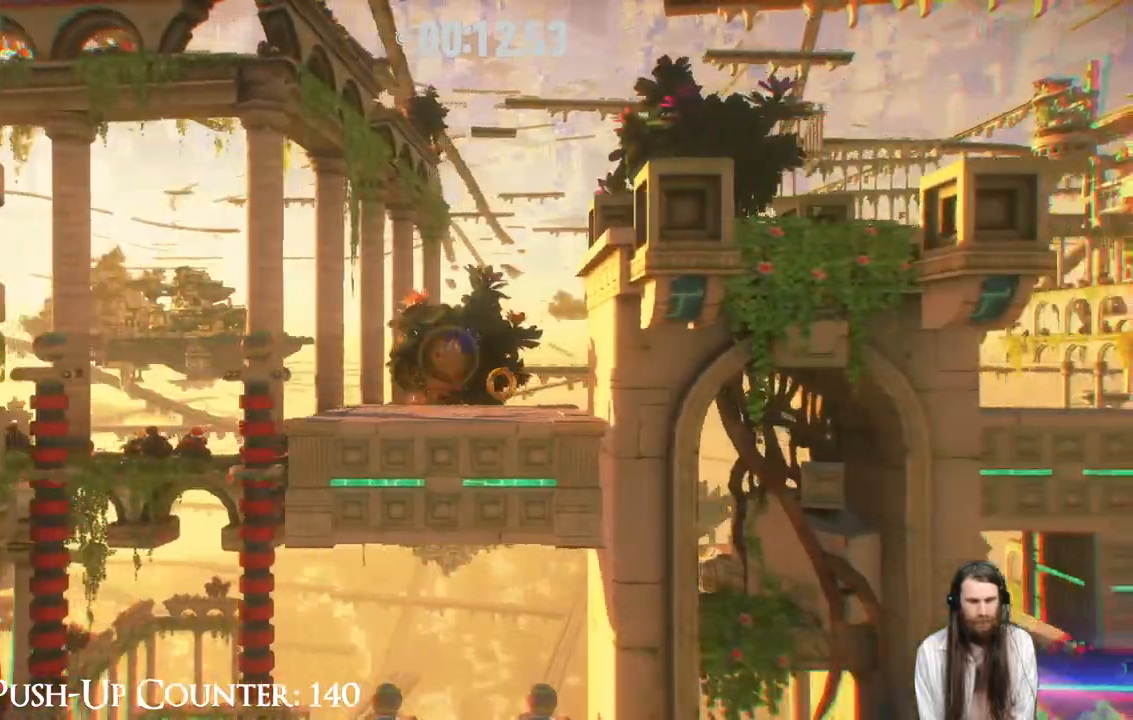
{"buttons": [], "left_stick": "right", "right_stick": "center", "events": [[250, "A", "up"]]}
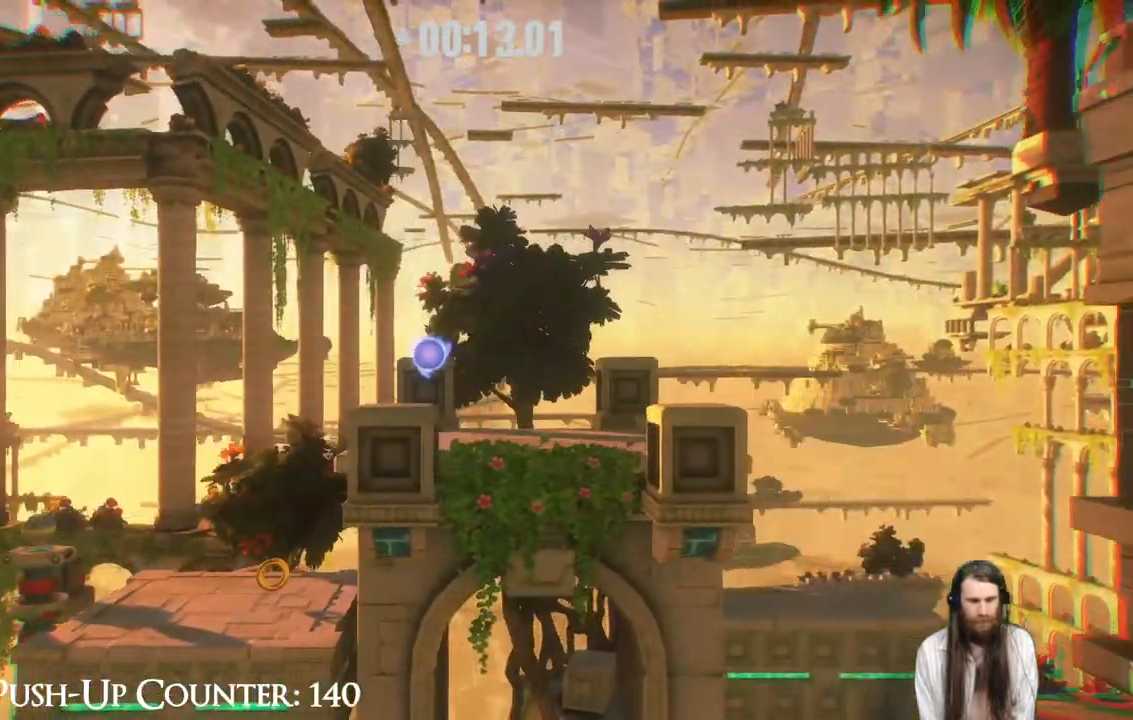
{"buttons": [], "left_stick": "right", "right_stick": "center", "events": []}
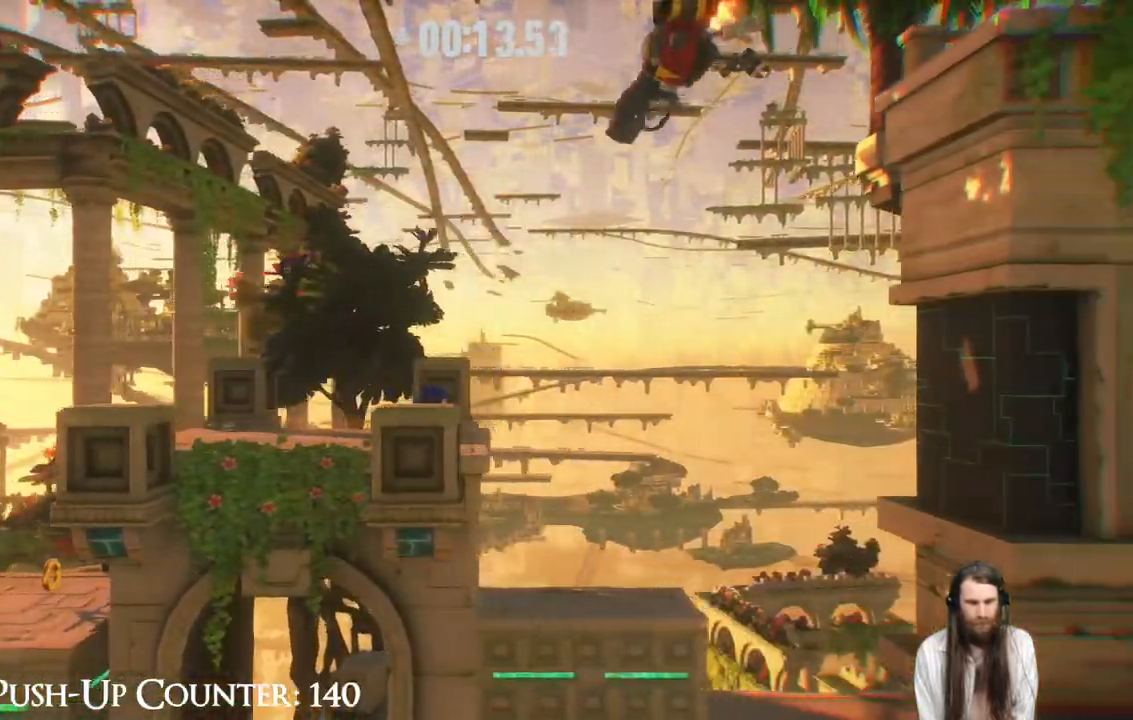
{"buttons": ["A"], "left_stick": "center", "right_stick": "center", "events": [[17, "A", "down"], [150, "left_stick", "center"], [317, "A", "up"], [383, "A", "down"]]}
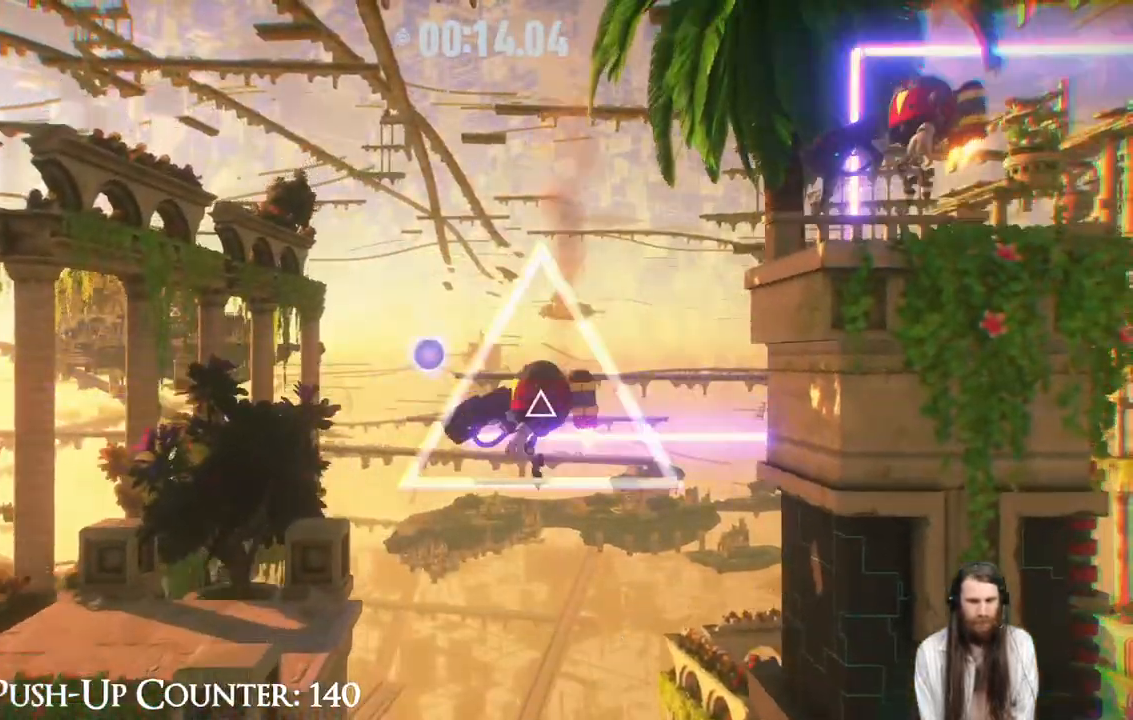
{"buttons": [], "left_stick": "right", "right_stick": "center", "events": [[17, "left_stick", "right"], [150, "A", "up"], [183, "X", "down"], [367, "X", "up"]]}
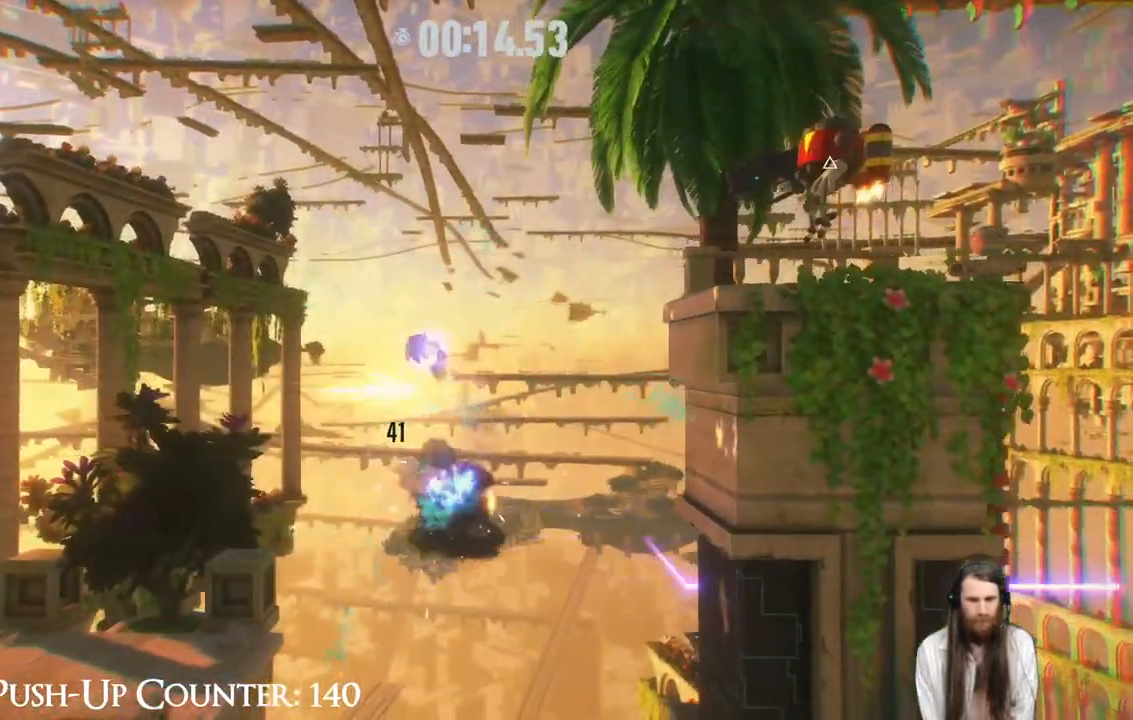
{"buttons": ["R2"], "left_stick": "right", "right_stick": "center", "events": [[467, "R2", "down"]]}
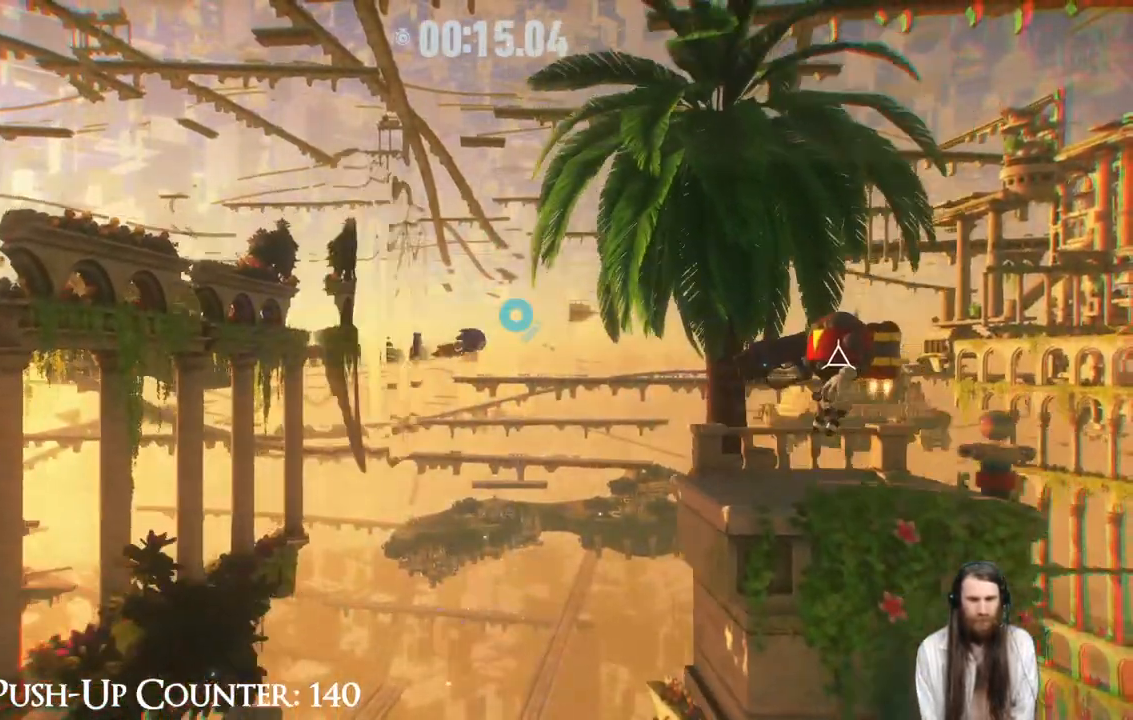
{"buttons": ["R2"], "left_stick": "right", "right_stick": "center", "events": []}
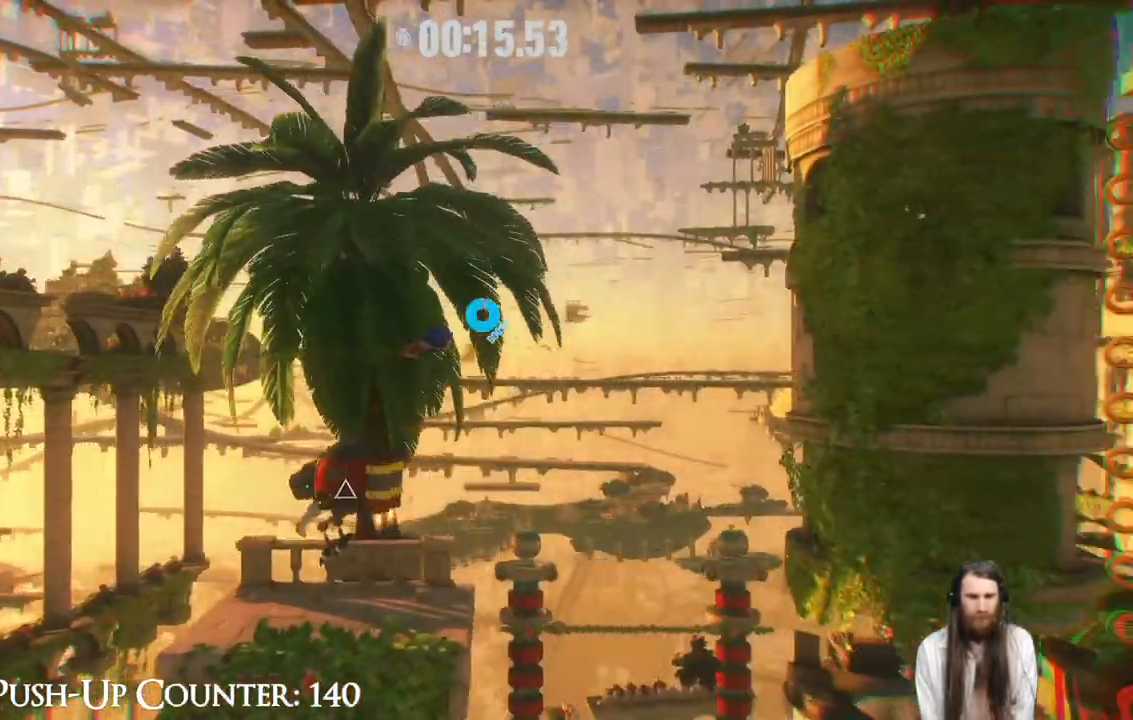
{"buttons": [], "left_stick": "right", "right_stick": "center", "events": [[83, "R2", "up"], [217, "B", "down"], [383, "B", "up"]]}
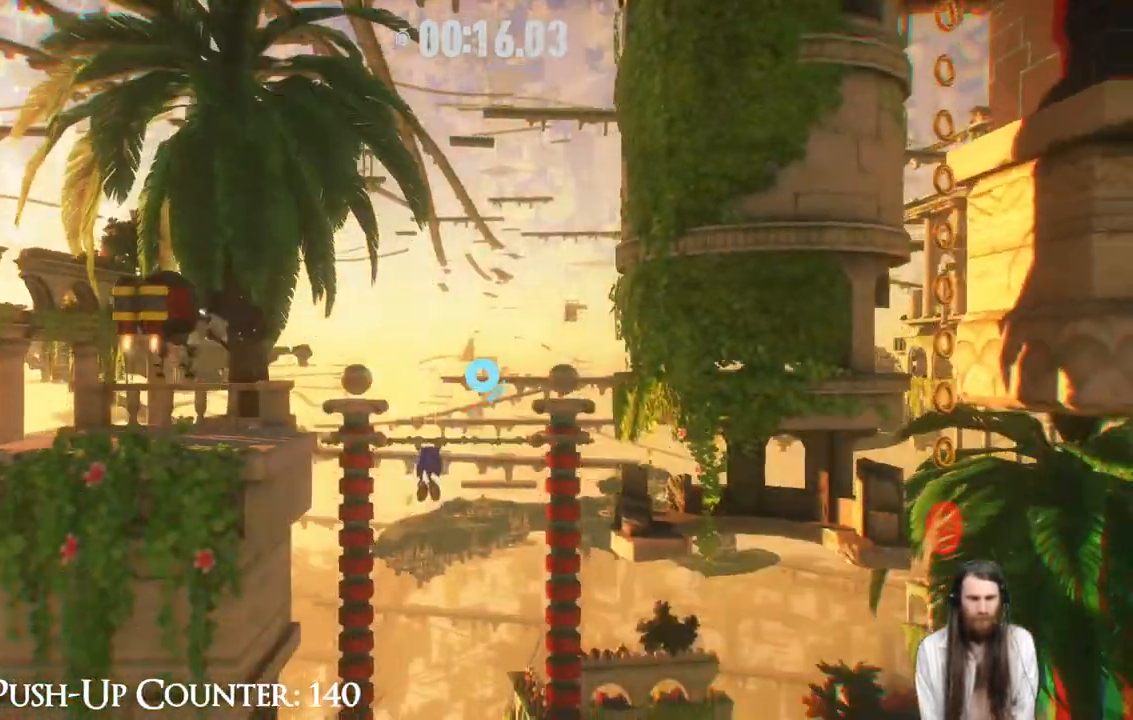
{"buttons": [], "left_stick": "right", "right_stick": "center", "events": [[350, "A", "down"], [433, "A", "up"]]}
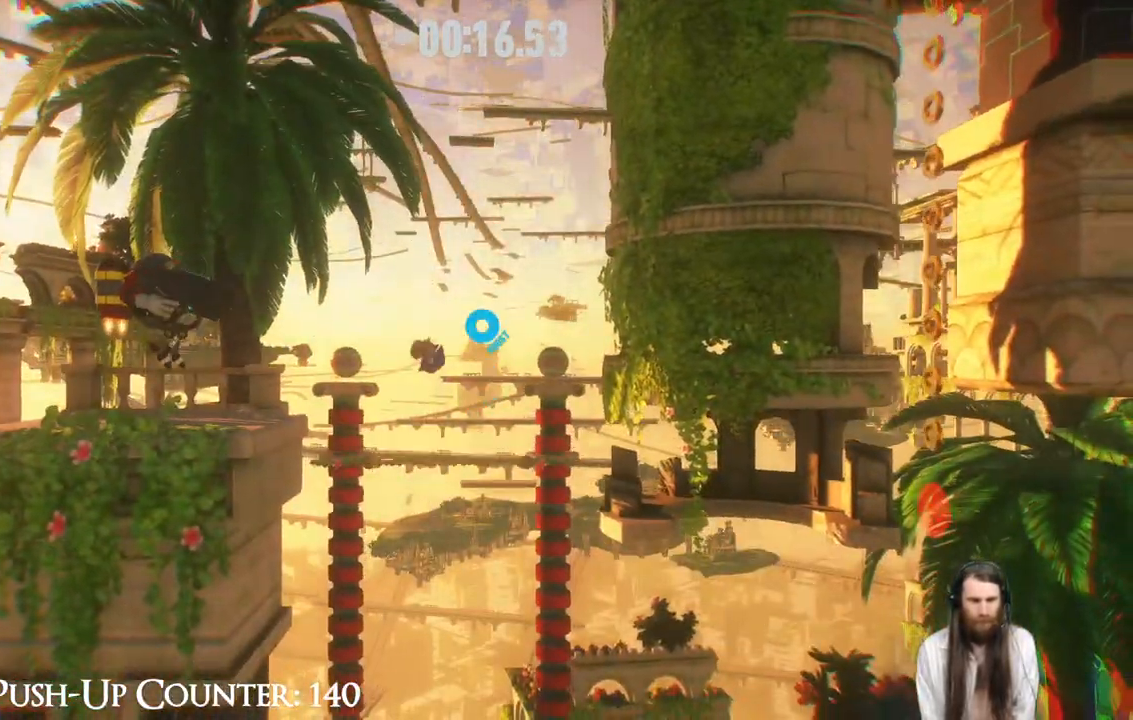
{"buttons": [], "left_stick": "right", "right_stick": "center", "events": []}
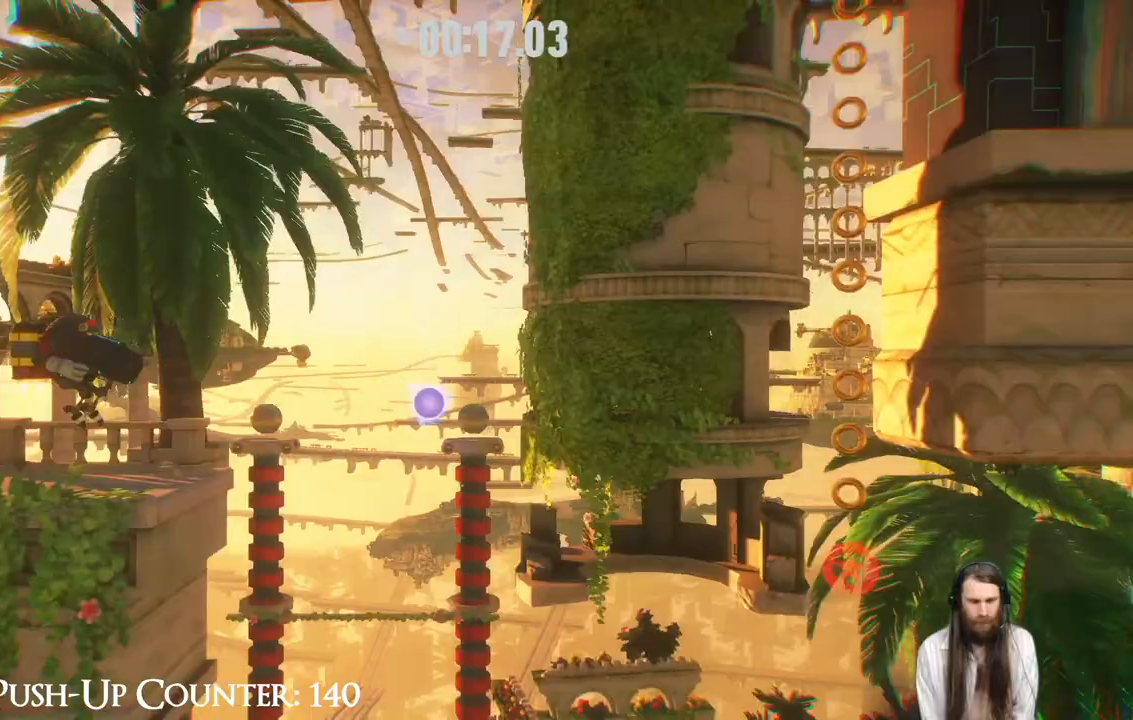
{"buttons": [], "left_stick": "right", "right_stick": "center", "events": []}
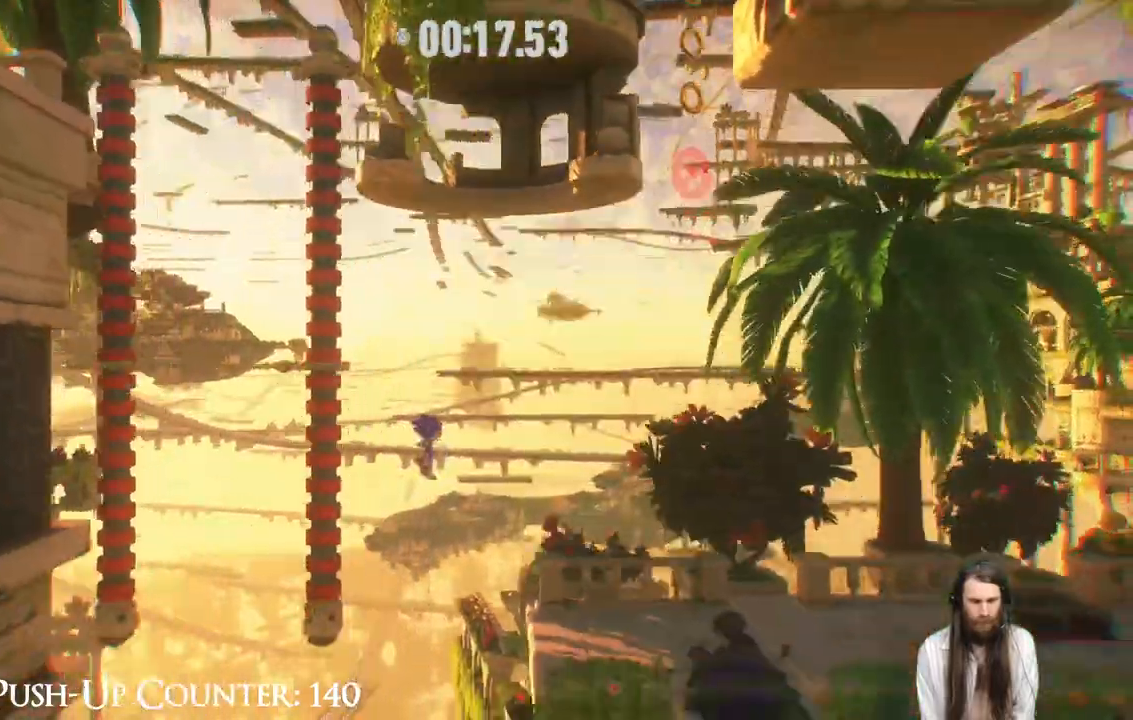
{"buttons": ["R2"], "left_stick": "right", "right_stick": "center", "events": [[250, "R2", "down"]]}
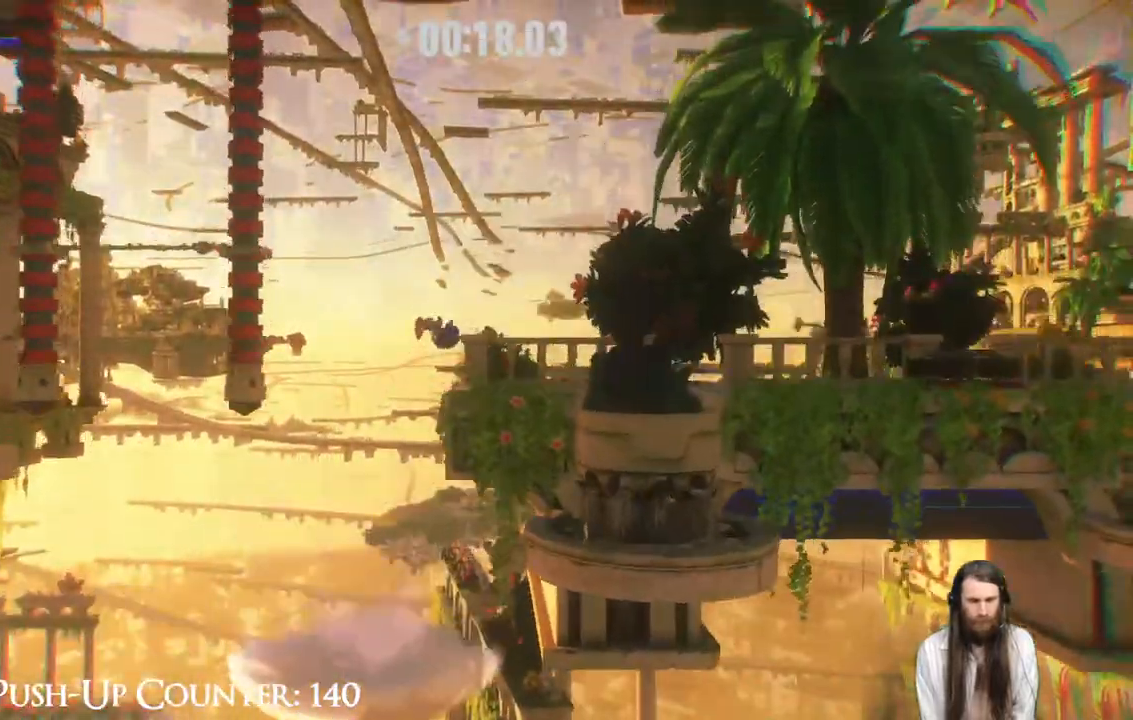
{"buttons": ["R2"], "left_stick": "right", "right_stick": "center", "events": [[183, "R2", "up"], [350, "R2", "down"]]}
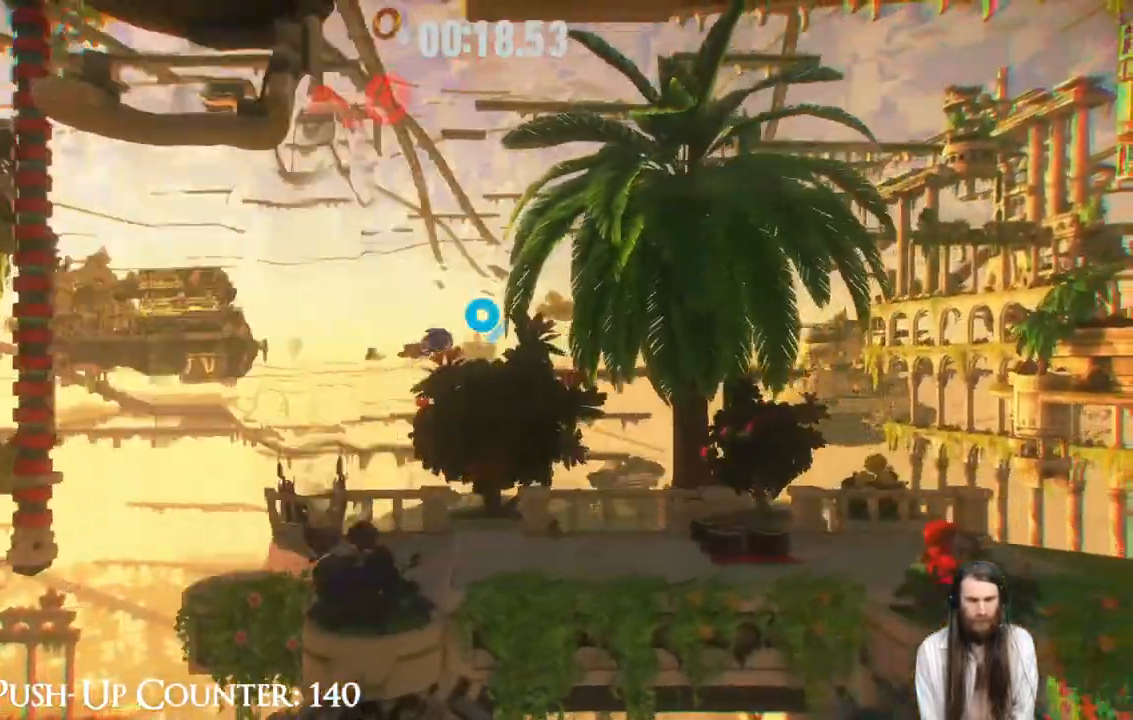
{"buttons": ["R2"], "left_stick": "right", "right_stick": "center", "events": []}
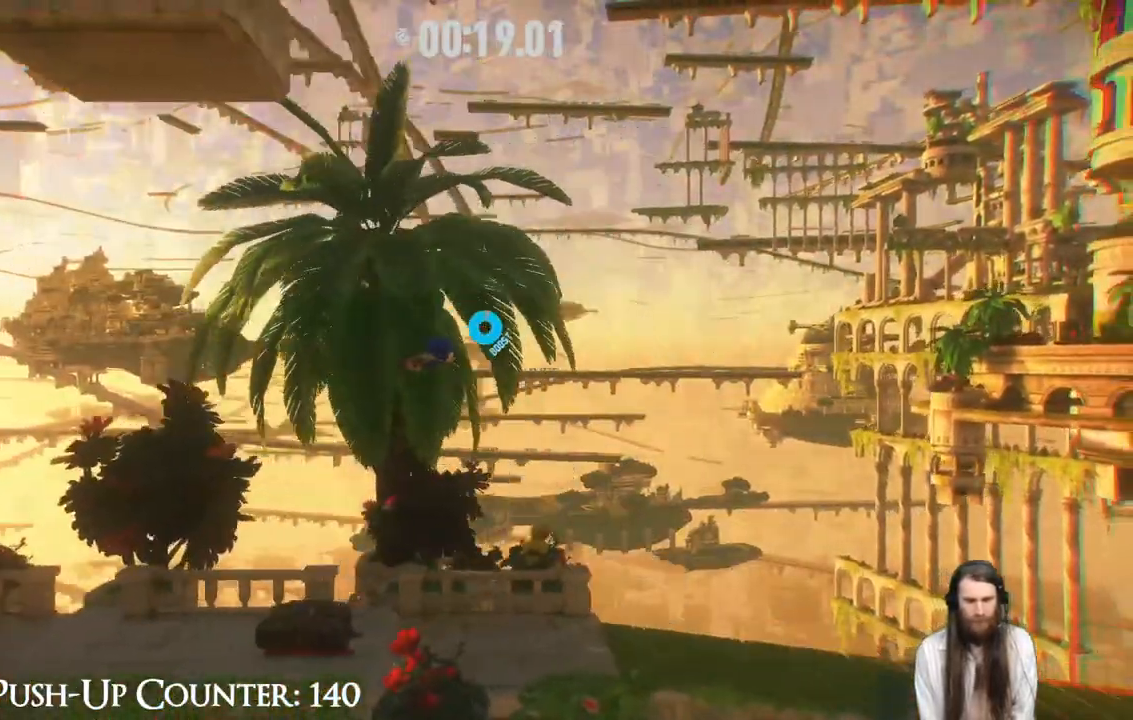
{"buttons": ["R2"], "left_stick": "right", "right_stick": "center", "events": []}
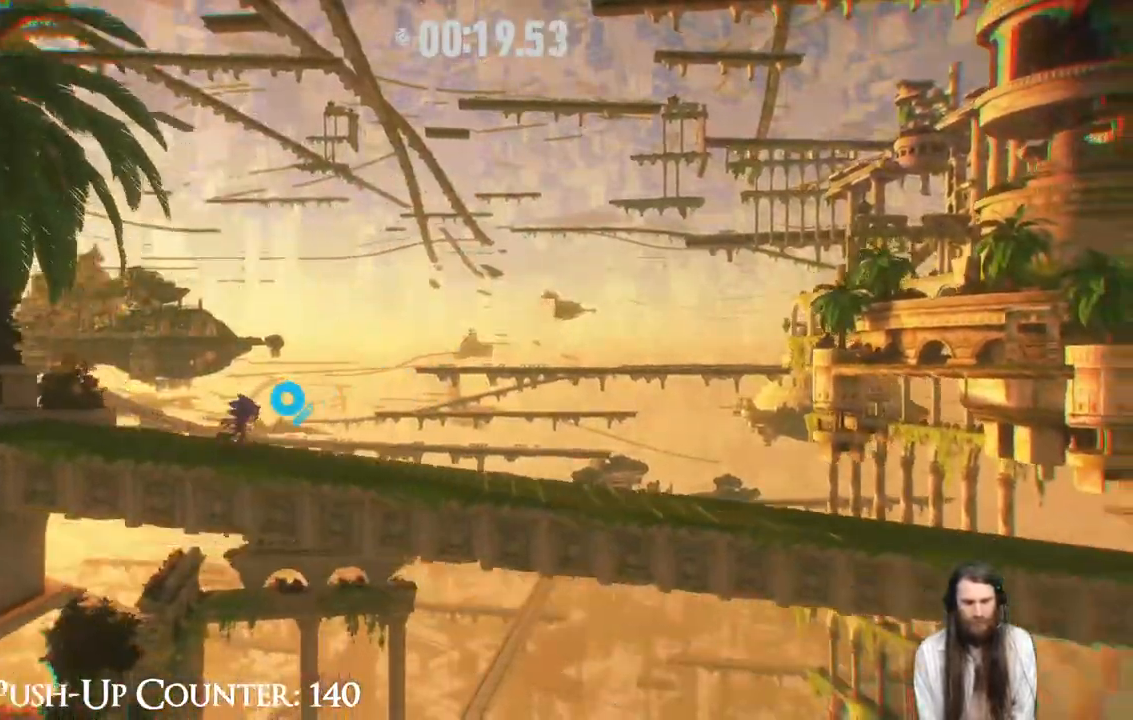
{"buttons": ["R2"], "left_stick": "right", "right_stick": "center", "events": [[67, "R2", "up"], [133, "R2", "down"]]}
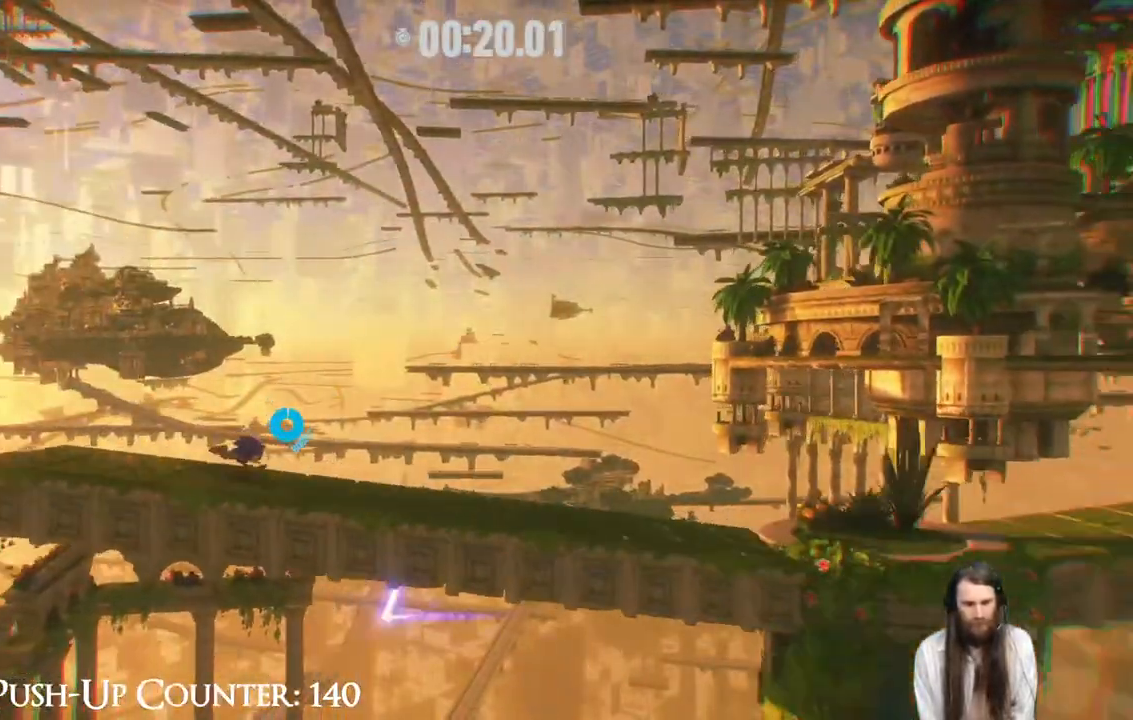
{"buttons": ["R2"], "left_stick": "right", "right_stick": "center", "events": []}
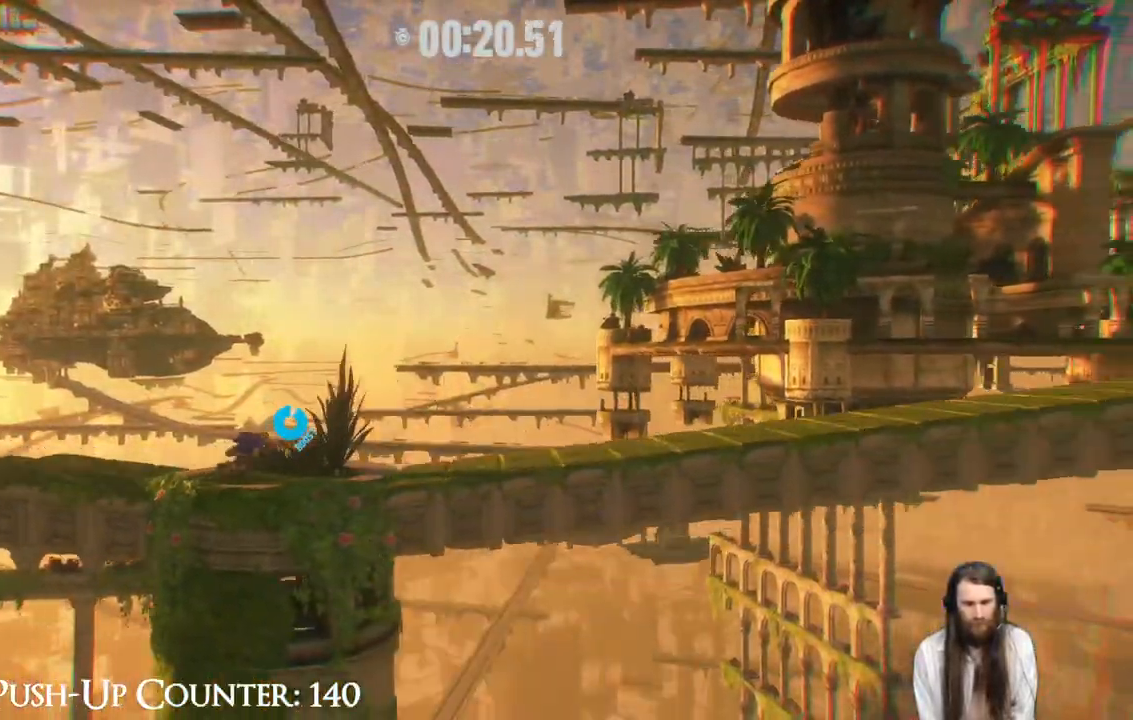
{"buttons": ["R2"], "left_stick": "right", "right_stick": "center", "events": []}
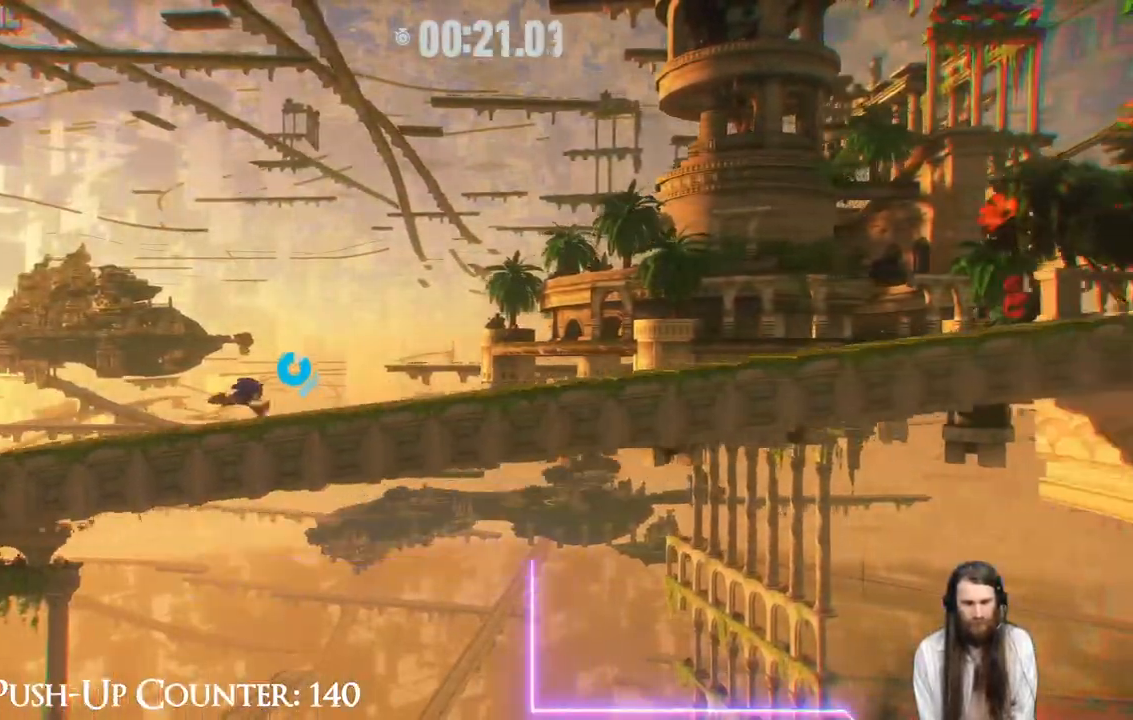
{"buttons": ["R2"], "left_stick": "right", "right_stick": "center", "events": []}
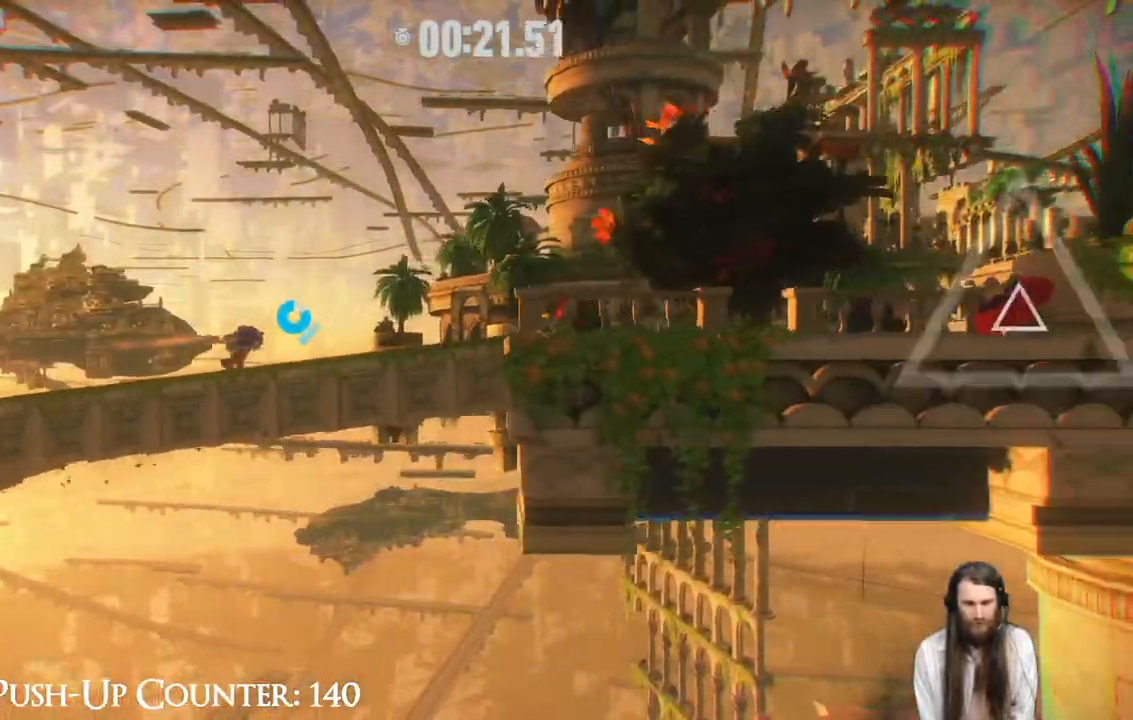
{"buttons": ["R2"], "left_stick": "right", "right_stick": "center", "events": []}
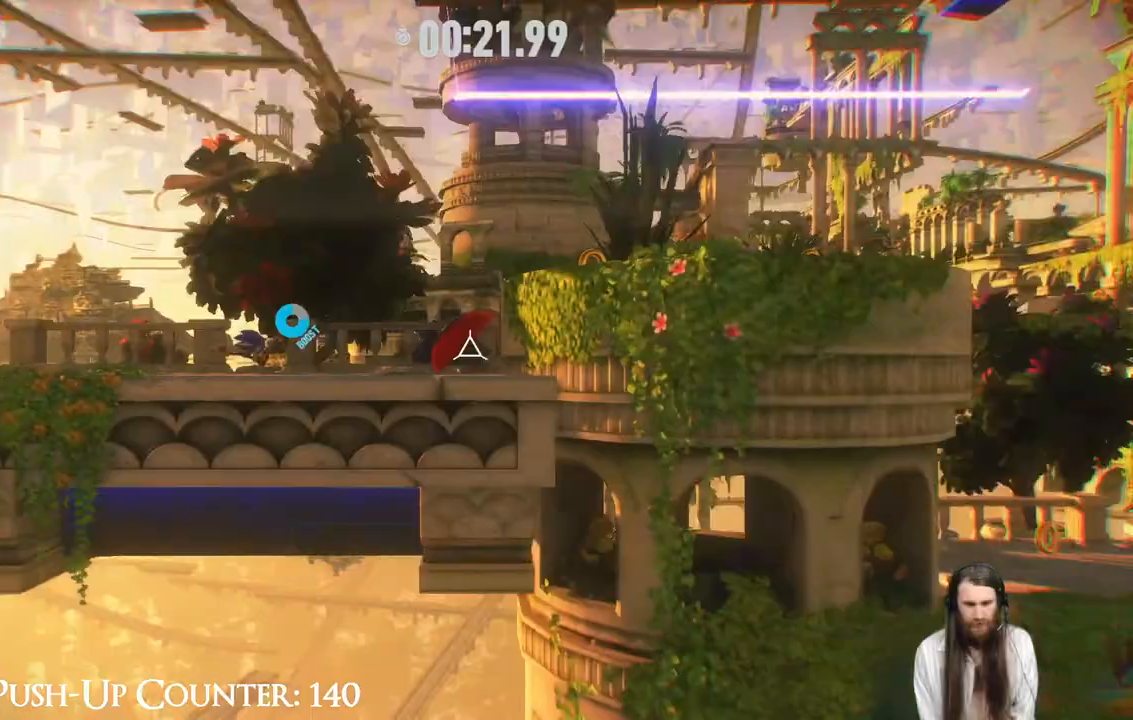
{"buttons": [], "left_stick": "center", "right_stick": "center", "events": [[200, "R2", "up"], [250, "L2", "down"], [250, "R2", "down"], [333, "left_stick", "center"], [400, "L2", "up"], [400, "R2", "up"]]}
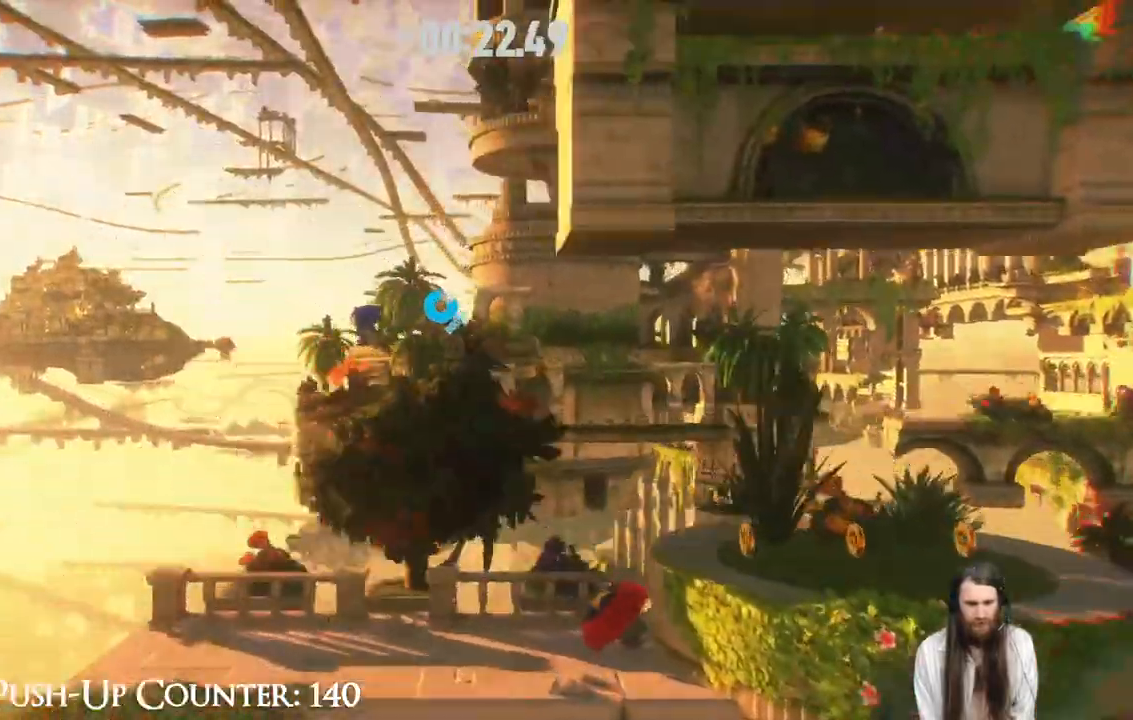
{"buttons": [], "left_stick": "center", "right_stick": "center", "events": []}
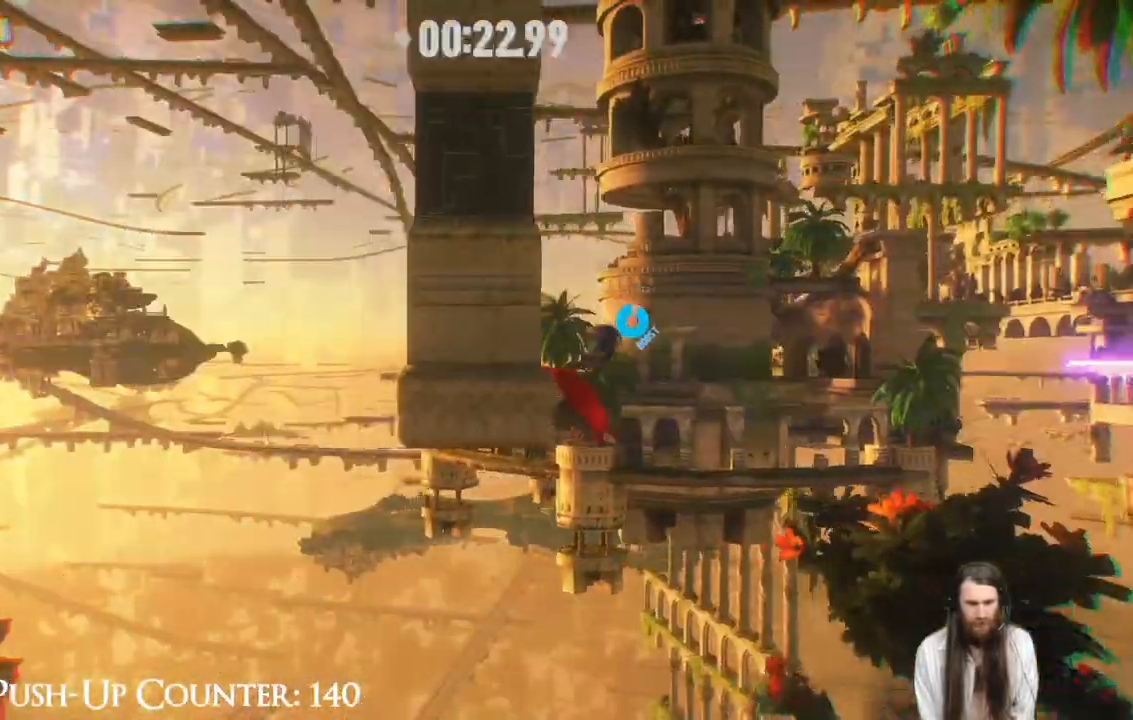
{"buttons": ["R2"], "left_stick": "right", "right_stick": "center"}
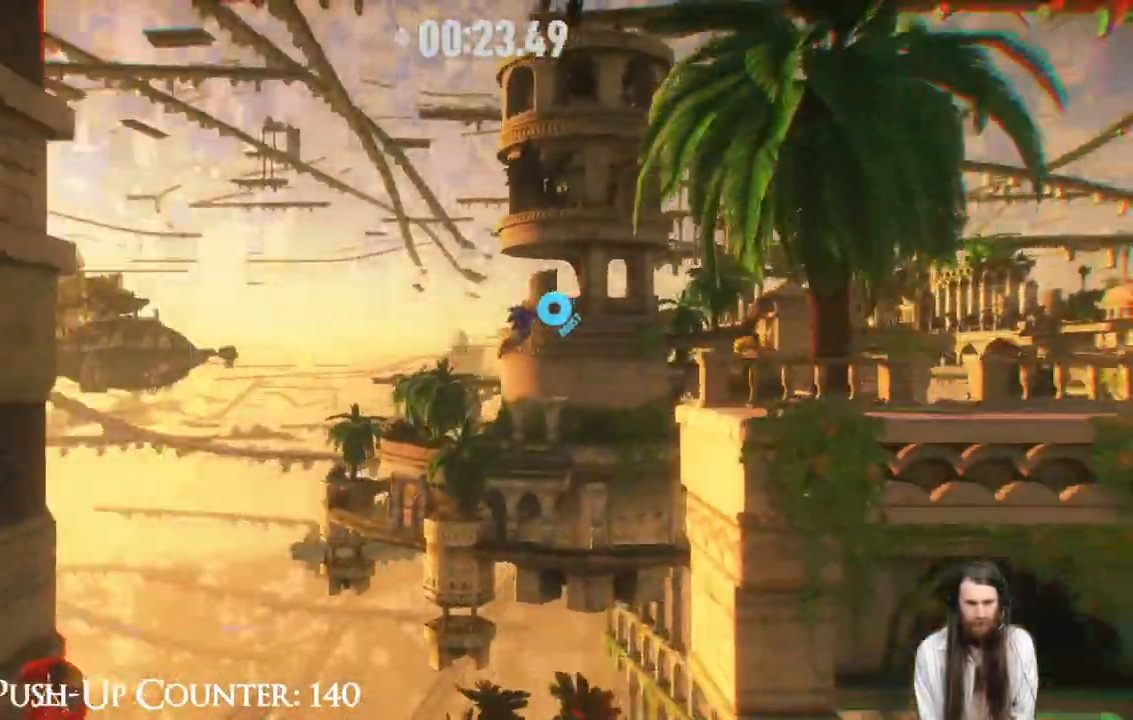
{"buttons": [], "left_stick": "right", "right_stick": "center", "events": [[83, "R2", "up"]]}
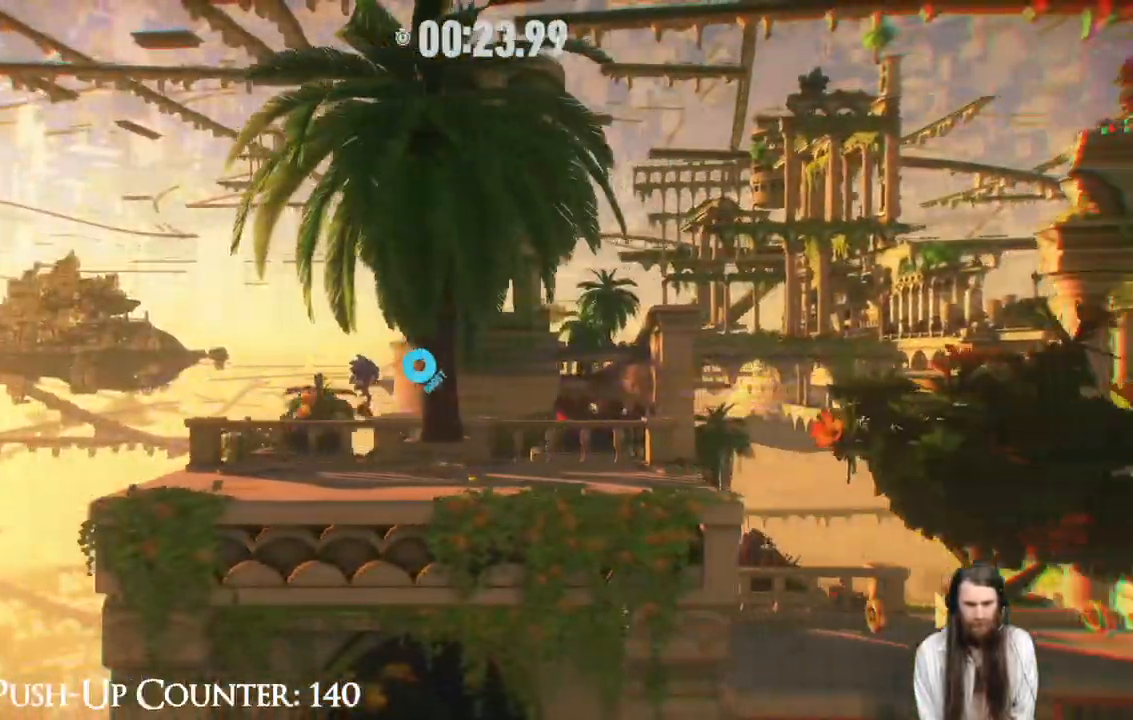
{"buttons": ["R2"], "left_stick": "right", "right_stick": "center", "events": [[200, "R2", "down"]]}
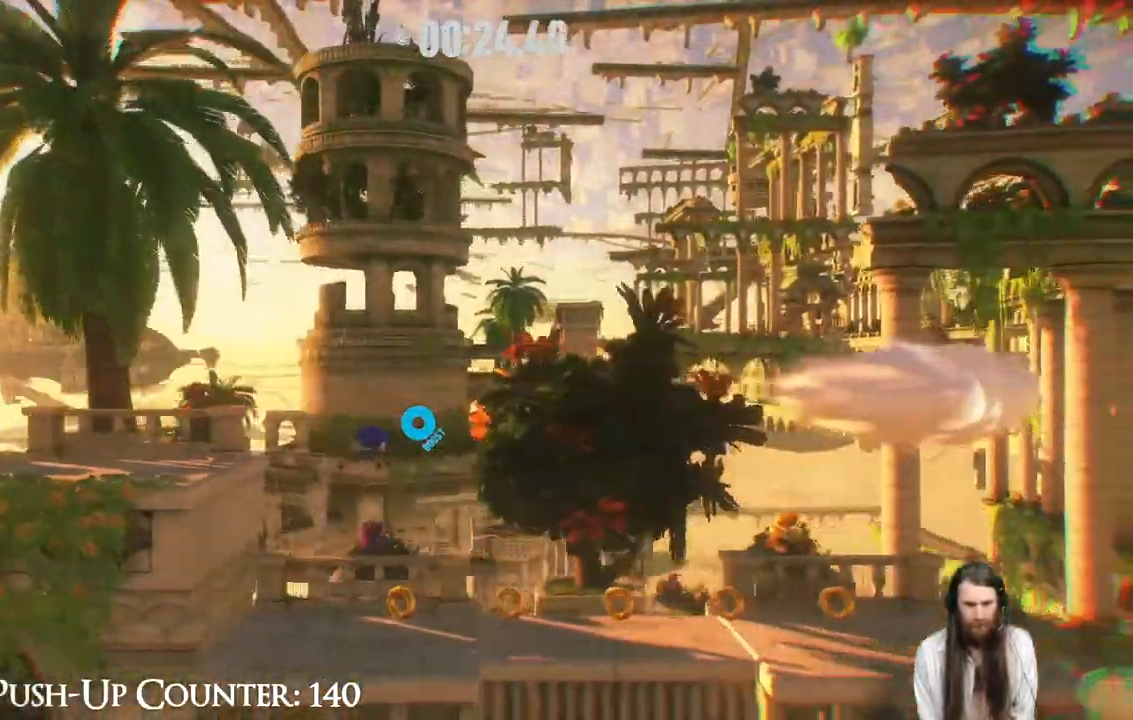
{"buttons": ["R2"], "left_stick": "right", "right_stick": "center", "events": [[350, "R2", "up"], [500, "R2", "down"]]}
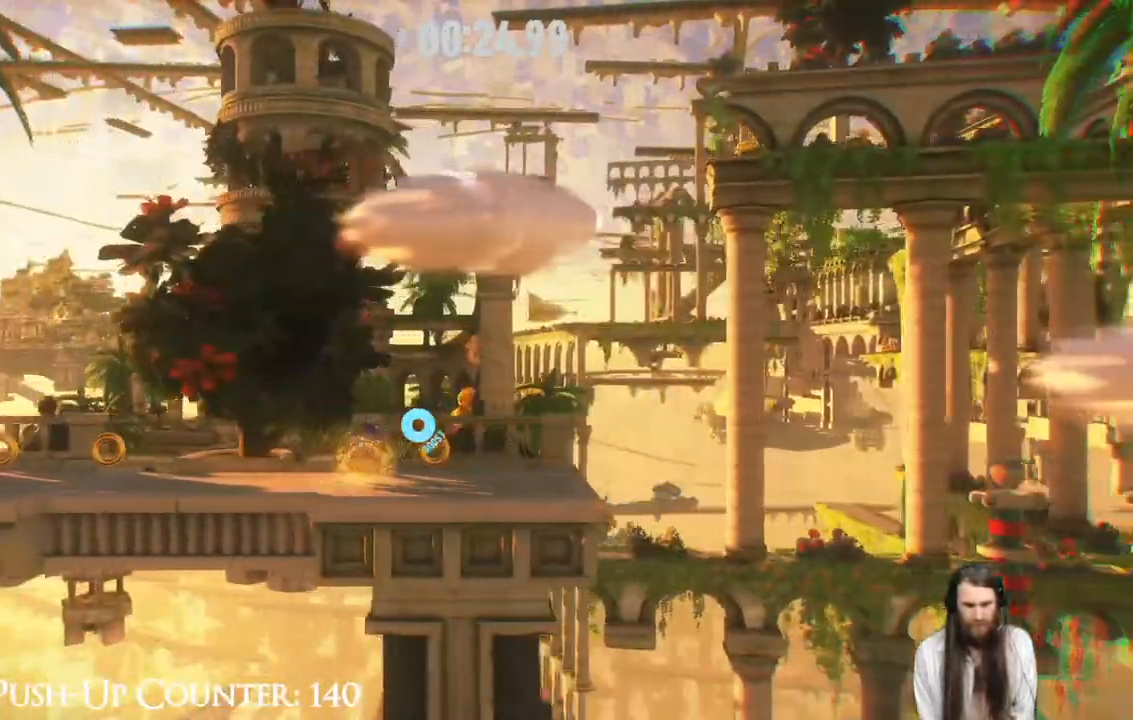
{"buttons": ["A", "R2"], "left_stick": "right", "right_stick": "center", "events": [[200, "A", "down"]]}